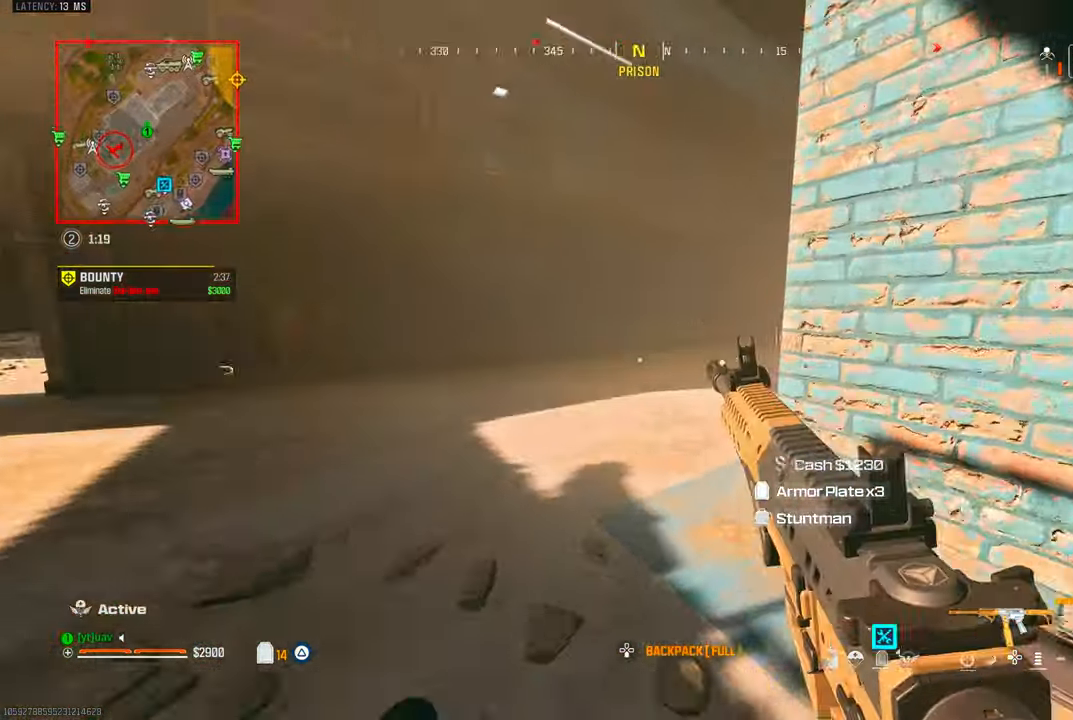
Gameplay with a controller (PlayStation layout); each line is a JSON object with the inputs held at the frame after it (dt_ms = milliseconds from this image to that frame). "events" lists button and stick changes between this image and that frame as [ms after this image, input, new state], when the widget could be followed in between. Not read: R3.
{"dt_ms": 500, "buttons": [], "left_stick": "up", "right_stick": "center", "events": [[17, "CROSS", "down"], [67, "left_stick", "up"], [150, "CROSS", "up"], [417, "right_stick", "center"]]}
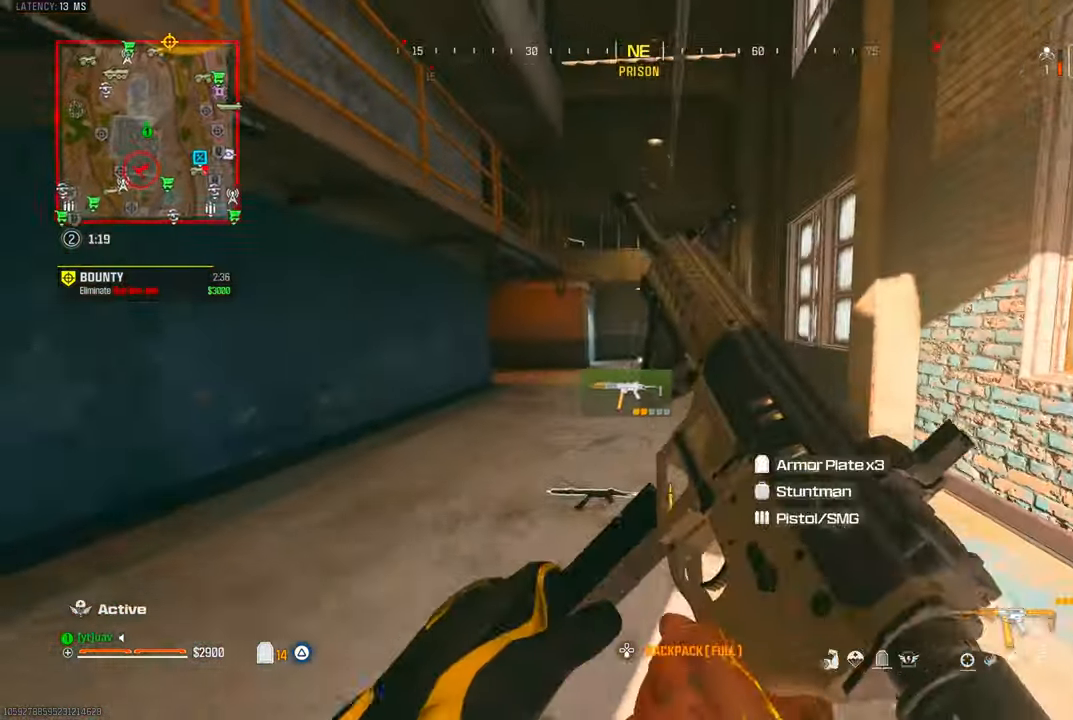
{"dt_ms": 500, "buttons": ["CROSS"], "left_stick": "up", "right_stick": "up-left", "events": [[167, "CIRCLE", "down"], [284, "CIRCLE", "up"], [300, "right_stick", "down-left"], [350, "right_stick", "left"], [417, "CROSS", "down"], [467, "right_stick", "up-left"]]}
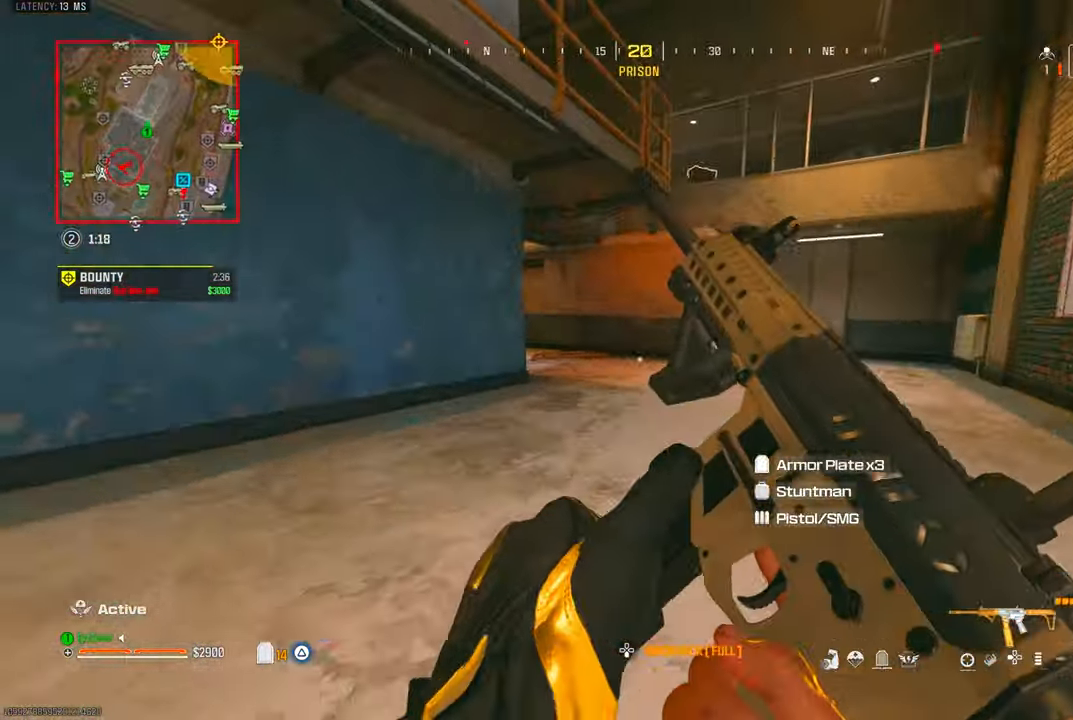
{"dt_ms": 500, "buttons": [], "left_stick": "up", "right_stick": "center", "events": [[50, "CROSS", "up"], [167, "left_stick", "up-right"], [184, "TRIANGLE", "down"], [234, "TRIANGLE", "up"], [250, "right_stick", "center"], [300, "TRIANGLE", "down"], [367, "TRIANGLE", "up"], [434, "TRIANGLE", "down"], [450, "left_stick", "up"], [500, "TRIANGLE", "up"]]}
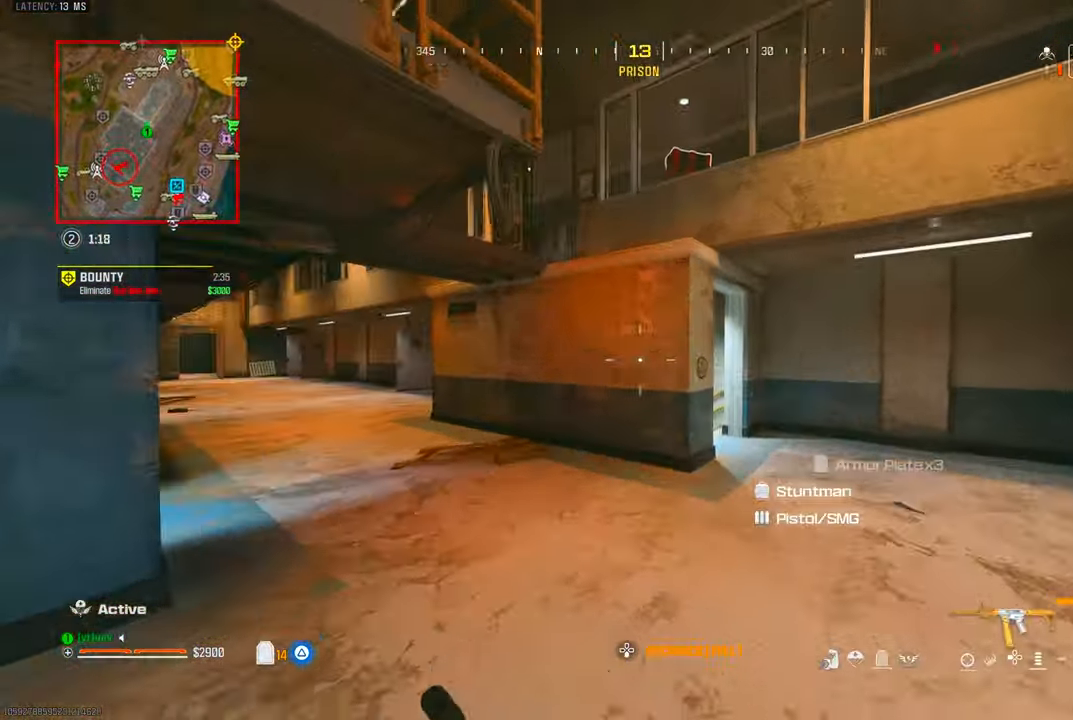
{"dt_ms": 500, "buttons": [], "left_stick": "down-right", "right_stick": "down-left", "events": [[67, "TRIANGLE", "down"], [150, "left_stick", "right"], [167, "TRIANGLE", "up"], [250, "TRIANGLE", "down"], [267, "right_stick", "down-right"], [317, "TRIANGLE", "up"], [317, "left_stick", "up-right"], [384, "TRIANGLE", "down"], [384, "right_stick", "down-left"], [450, "TRIANGLE", "up"], [467, "left_stick", "down-right"]]}
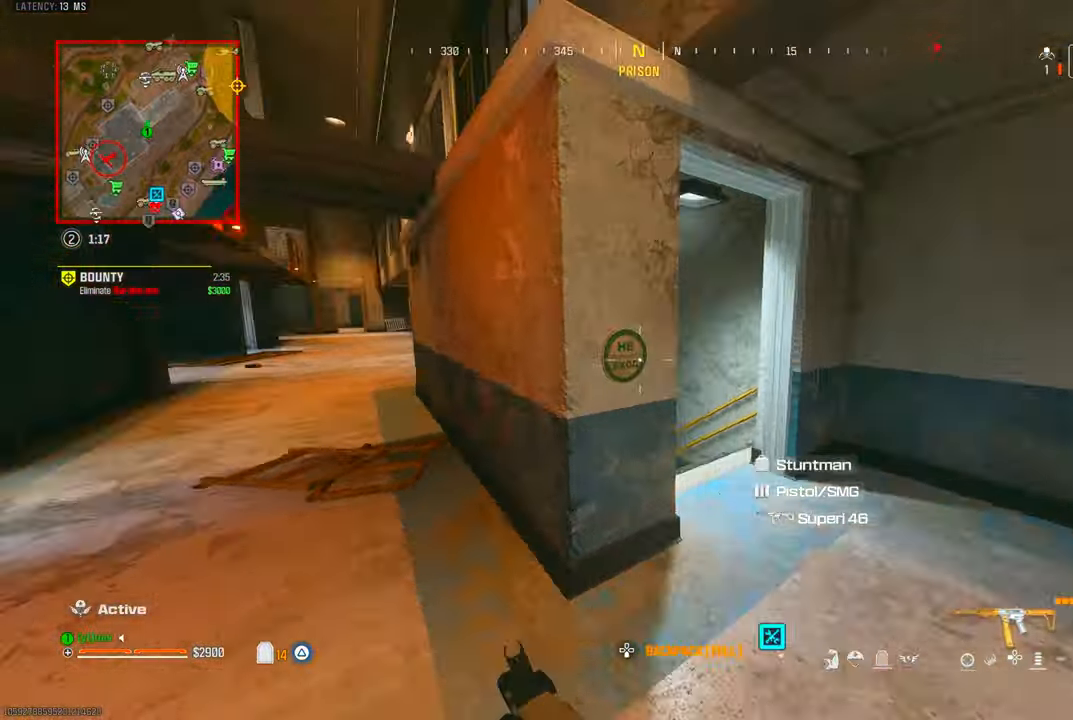
{"dt_ms": 500, "buttons": ["L1"], "left_stick": "left", "right_stick": "up-left", "events": [[34, "left_stick", "right"], [100, "right_stick", "down"], [267, "right_stick", "down-left"], [367, "right_stick", "center"], [434, "left_stick", "center"], [450, "L1", "down"], [467, "right_stick", "up-left"], [484, "left_stick", "left"]]}
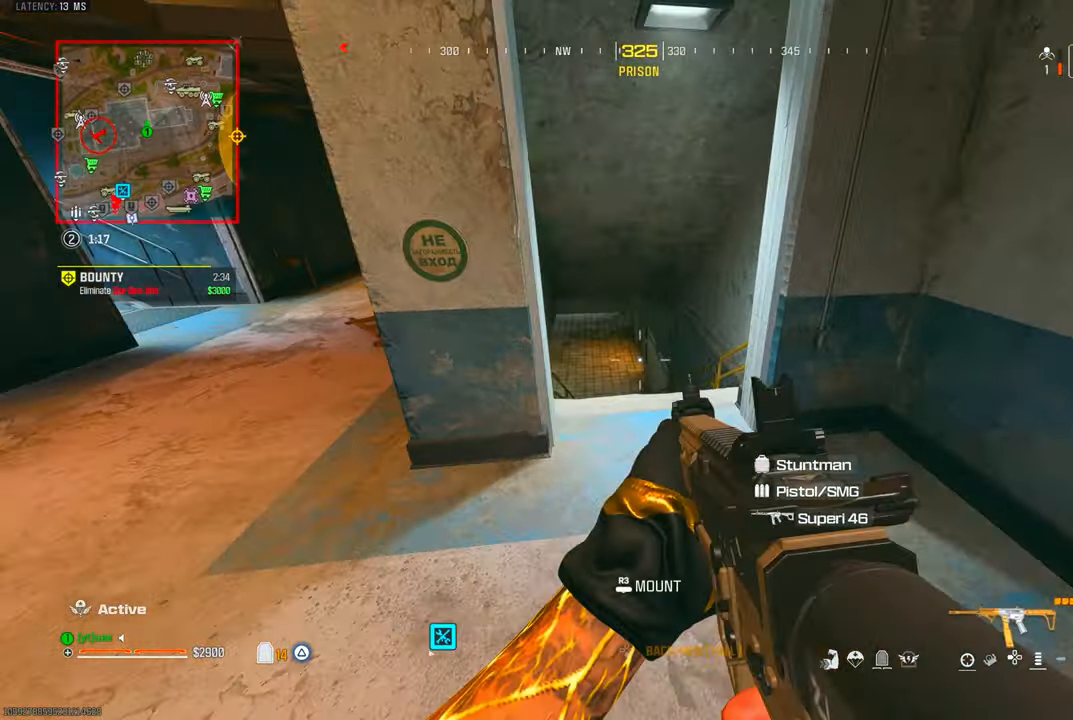
{"dt_ms": 500, "buttons": ["CROSS"], "left_stick": "up", "right_stick": "center", "events": [[50, "L1", "up"], [50, "TRIANGLE", "down"], [117, "TRIANGLE", "up"], [250, "left_stick", "up"], [284, "right_stick", "up-right"], [350, "CROSS", "down"], [417, "CROSS", "up"], [417, "right_stick", "center"], [500, "CROSS", "down"]]}
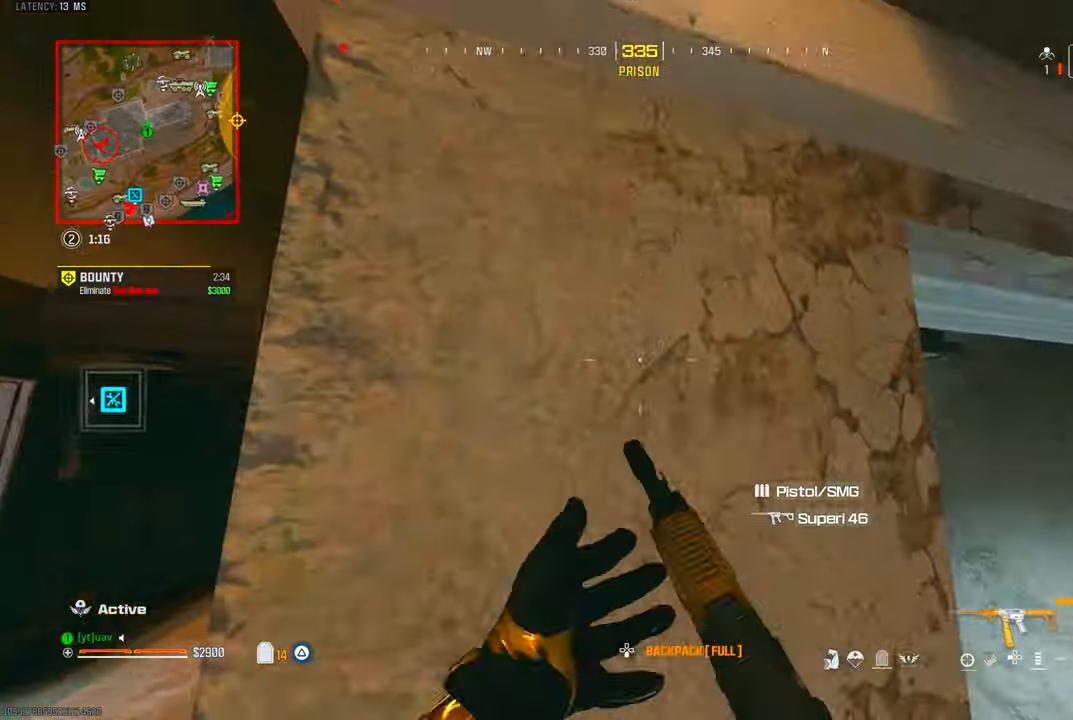
{"dt_ms": 500, "buttons": [], "left_stick": "center", "right_stick": "center", "events": [[50, "CROSS", "up"], [134, "CROSS", "down"], [217, "CROSS", "up"], [267, "CROSS", "down"], [367, "CROSS", "up"], [500, "left_stick", "center"]]}
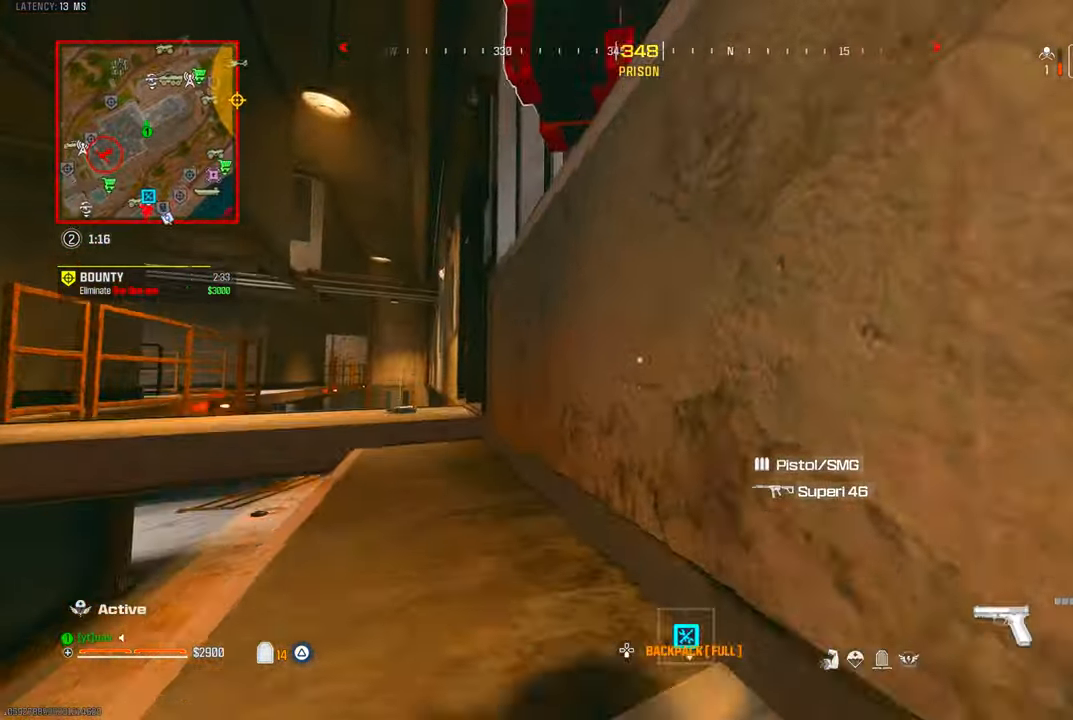
{"dt_ms": 500, "buttons": [], "left_stick": "center", "right_stick": "right", "events": [[167, "right_stick", "down"], [417, "right_stick", "right"]]}
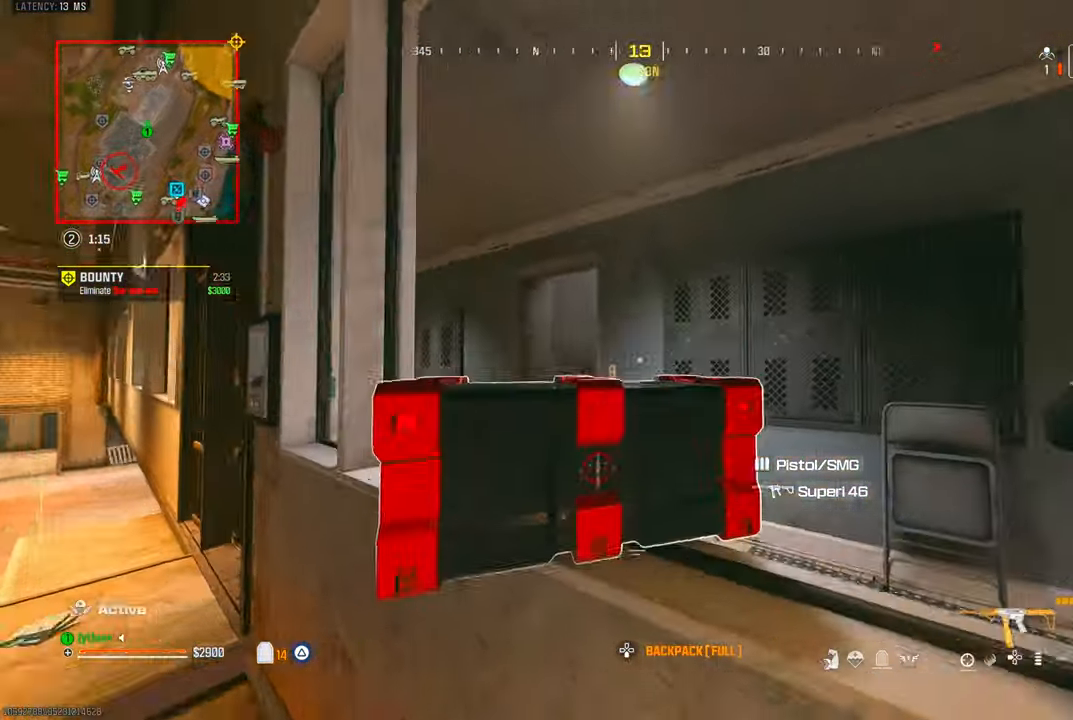
{"dt_ms": 500, "buttons": ["L1", "R1"], "left_stick": "down-left", "right_stick": "up-right", "events": [[17, "left_stick", "left"], [167, "R1", "down"], [217, "right_stick", "down"], [234, "L1", "down"], [284, "right_stick", "center"], [350, "left_stick", "down-left"], [350, "right_stick", "up"], [417, "right_stick", "up-right"]]}
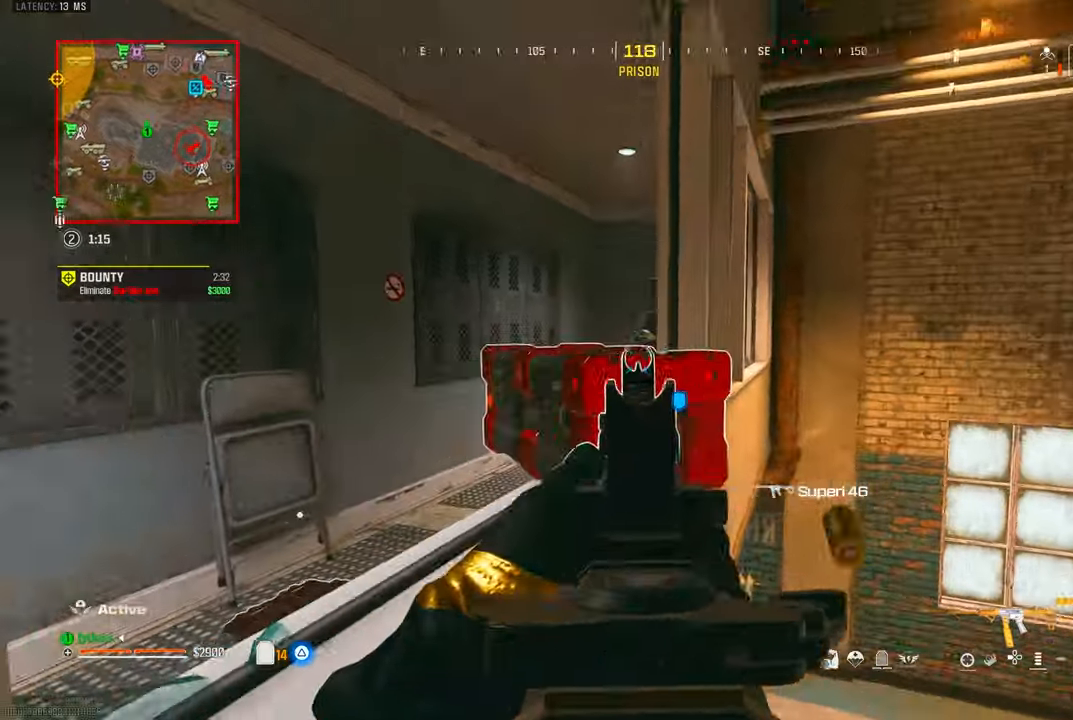
{"dt_ms": 1000, "buttons": ["L1", "R1"], "left_stick": "down", "right_stick": "center"}
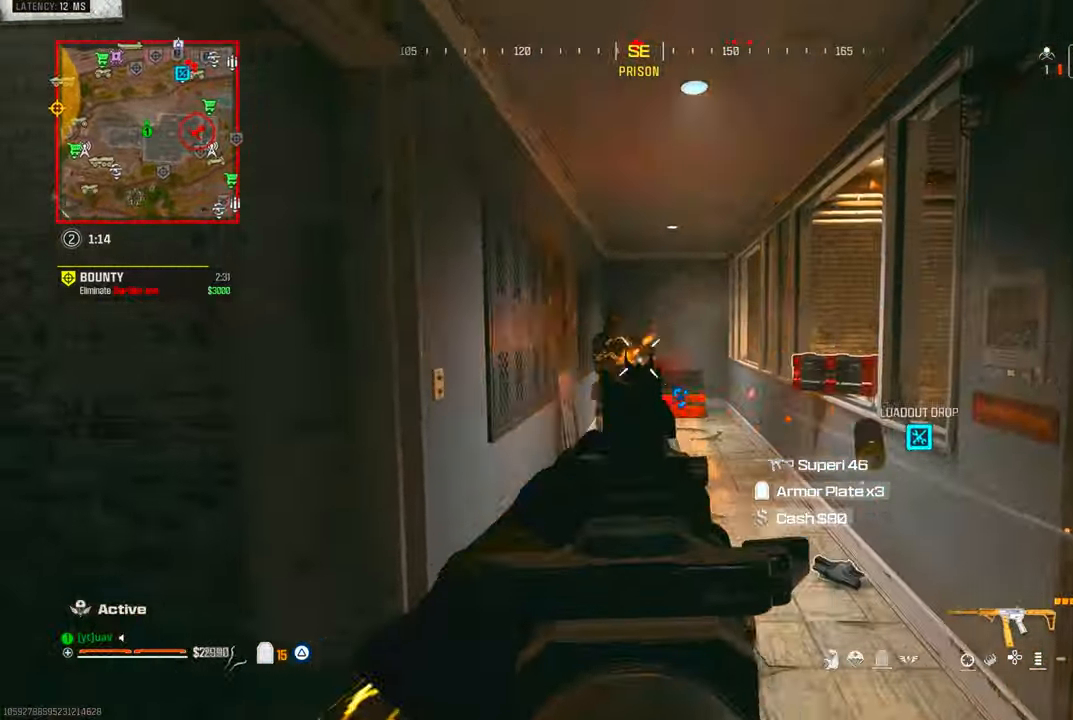
{"dt_ms": 500, "buttons": [], "left_stick": "up", "right_stick": "left", "events": [[50, "right_stick", "up"], [100, "L1", "up"], [117, "TRIANGLE", "down"], [134, "right_stick", "center"], [184, "TRIANGLE", "up"], [184, "left_stick", "right"], [200, "R1", "up"], [250, "TRIANGLE", "down"], [250, "right_stick", "left"], [284, "left_stick", "up"], [300, "TRIANGLE", "up"]]}
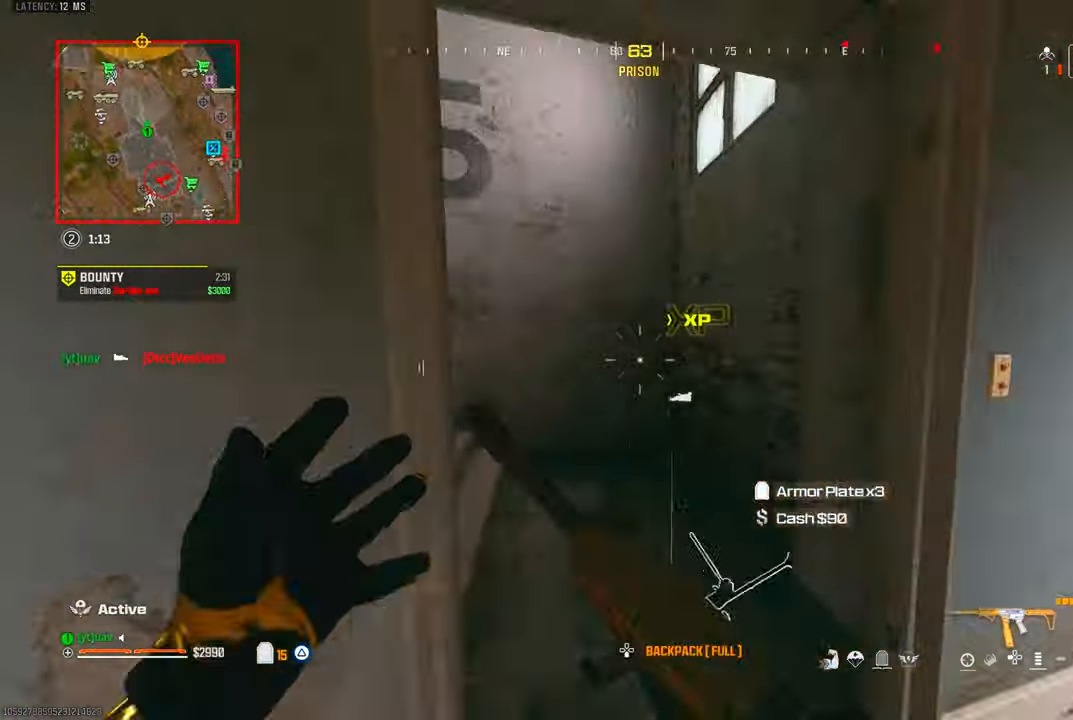
{"dt_ms": 500, "buttons": ["L1"], "left_stick": "left", "right_stick": "up-right", "events": [[17, "CIRCLE", "down"], [117, "CIRCLE", "up"], [200, "CROSS", "down"], [317, "CROSS", "up"], [317, "L1", "down"], [317, "left_stick", "left"], [350, "right_stick", "up"], [450, "right_stick", "up-right"]]}
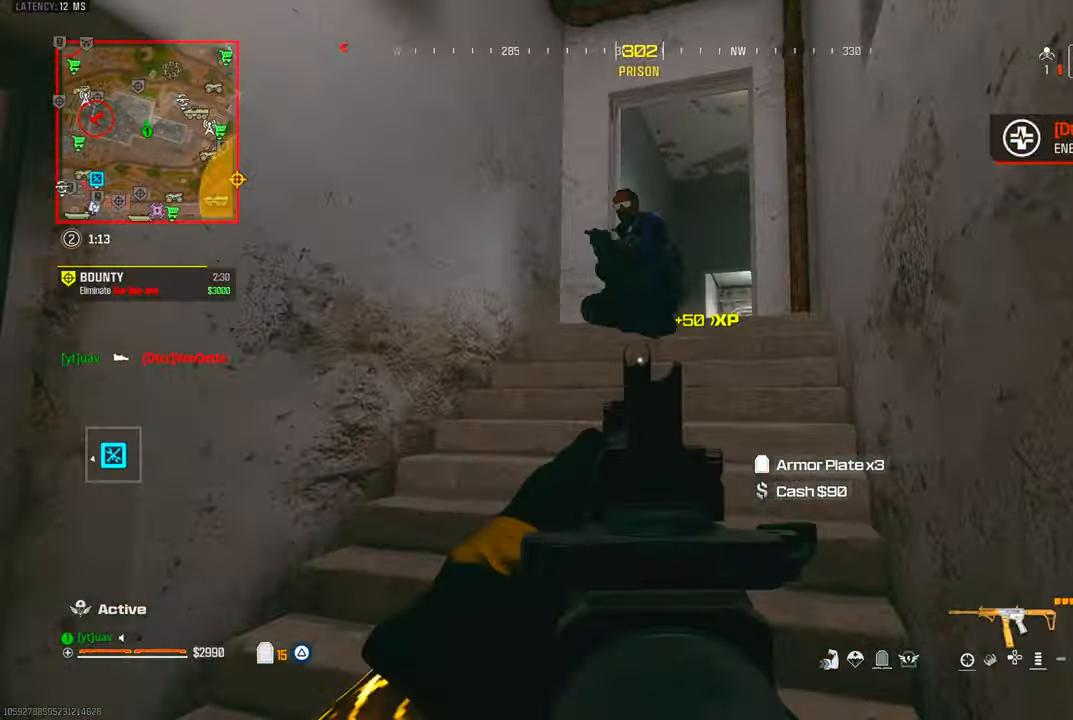
{"dt_ms": 500, "buttons": ["R1"], "left_stick": "left", "right_stick": "down-right", "events": [[67, "R1", "down"], [67, "right_stick", "up"], [100, "L1", "up"], [284, "right_stick", "right"], [367, "right_stick", "down-right"]]}
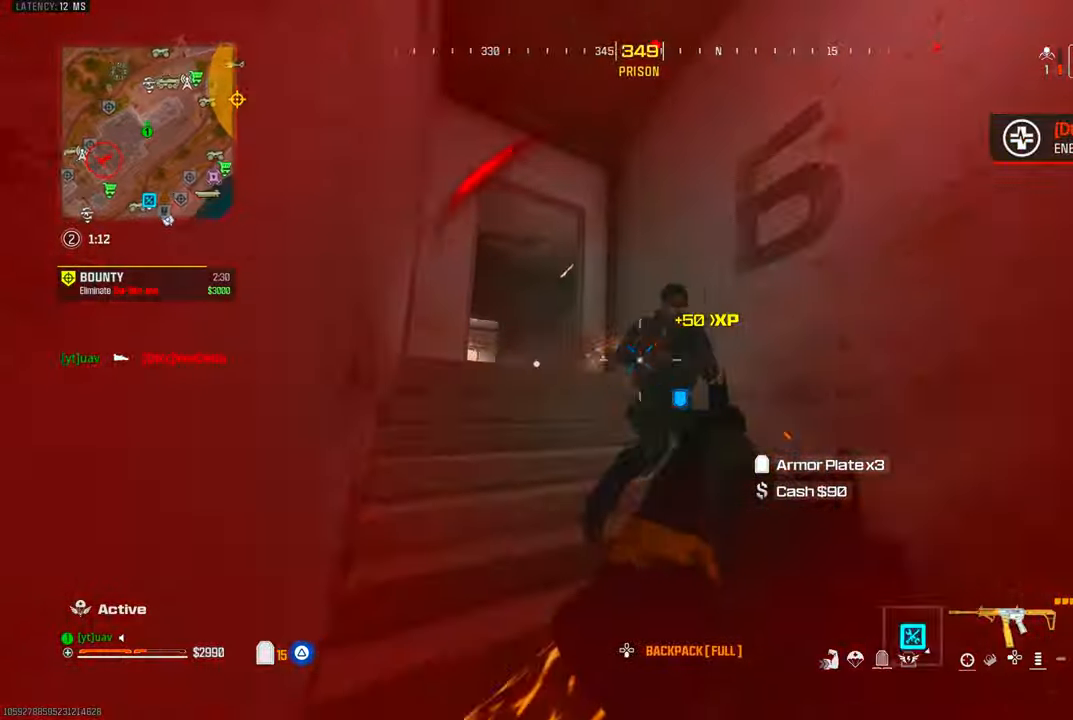
{"dt_ms": 500, "buttons": ["R1"], "left_stick": "right", "right_stick": "down-left", "events": [[34, "L1", "down"], [84, "left_stick", "center"], [134, "left_stick", "right"], [150, "right_stick", "left"], [200, "right_stick", "up"], [334, "right_stick", "down-left"], [450, "L1", "up"]]}
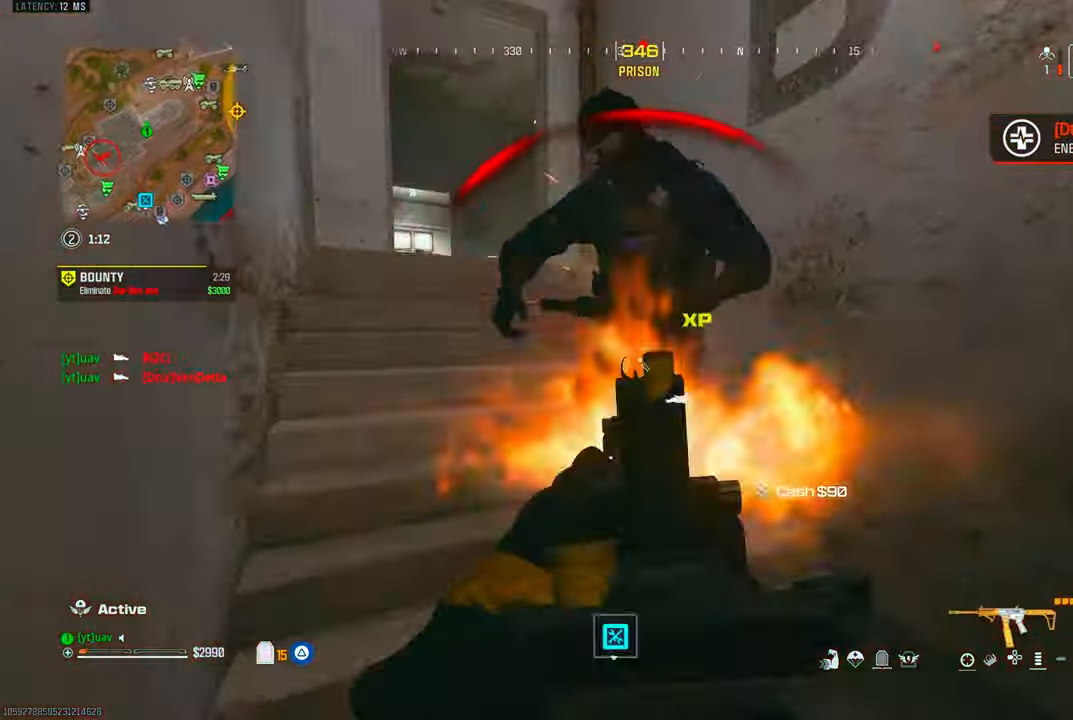
{"dt_ms": 500, "buttons": ["TRIANGLE"], "left_stick": "up", "right_stick": "right", "events": [[84, "left_stick", "left"], [150, "right_stick", "left"], [200, "TRIANGLE", "down"], [300, "R1", "up"], [300, "left_stick", "up-left"], [484, "left_stick", "up"], [484, "right_stick", "right"]]}
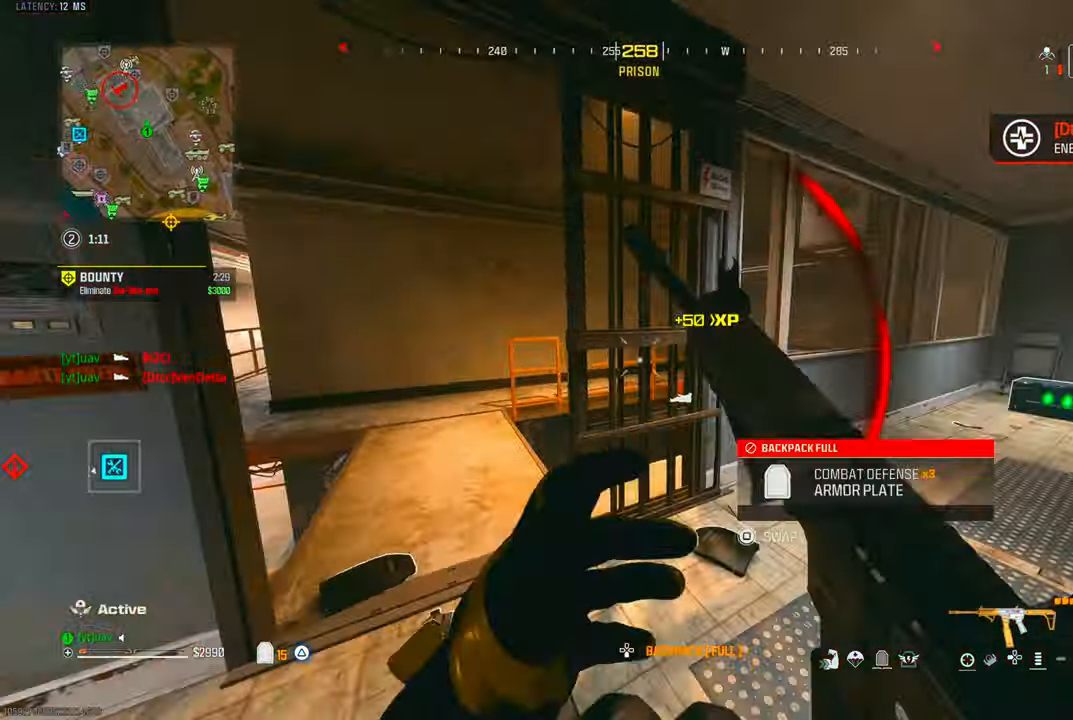
{"dt_ms": 500, "buttons": [], "left_stick": "up", "right_stick": "right", "events": [[150, "left_stick", "right"], [150, "right_stick", "down"], [200, "TRIANGLE", "up"], [200, "left_stick", "down"], [234, "right_stick", "left"], [334, "left_stick", "left"], [450, "left_stick", "up"], [450, "right_stick", "up"], [500, "right_stick", "right"]]}
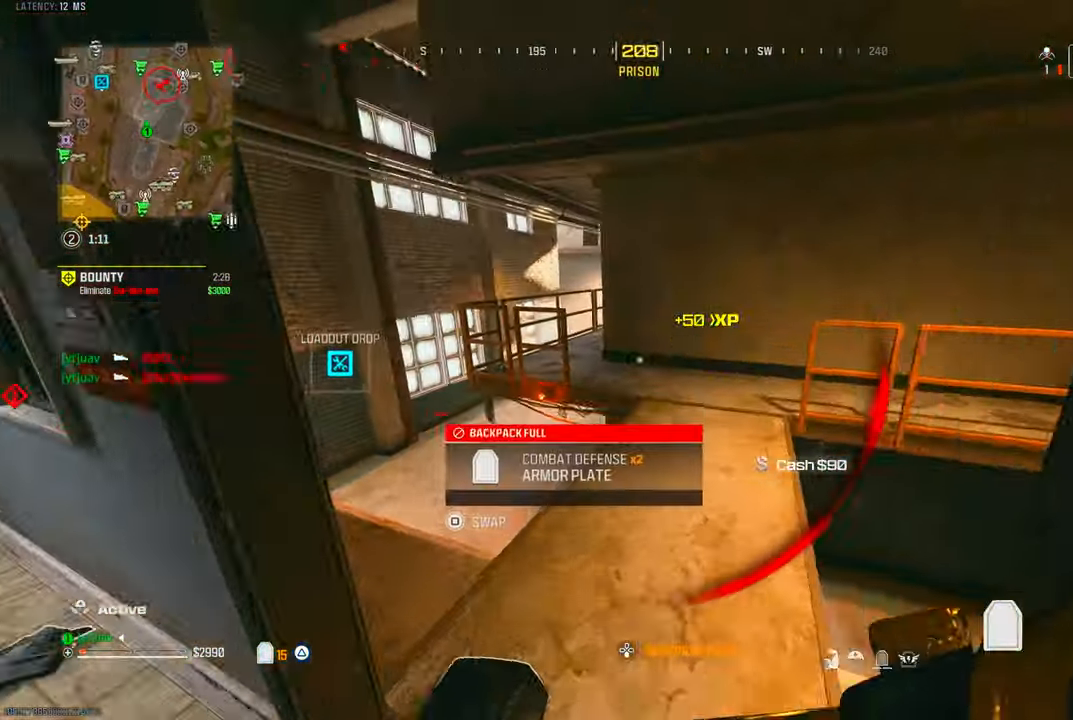
{"dt_ms": 500, "buttons": [], "left_stick": "up-right", "right_stick": "right", "events": [[67, "left_stick", "up-right"], [84, "right_stick", "down-left"], [250, "right_stick", "center"], [350, "right_stick", "right"]]}
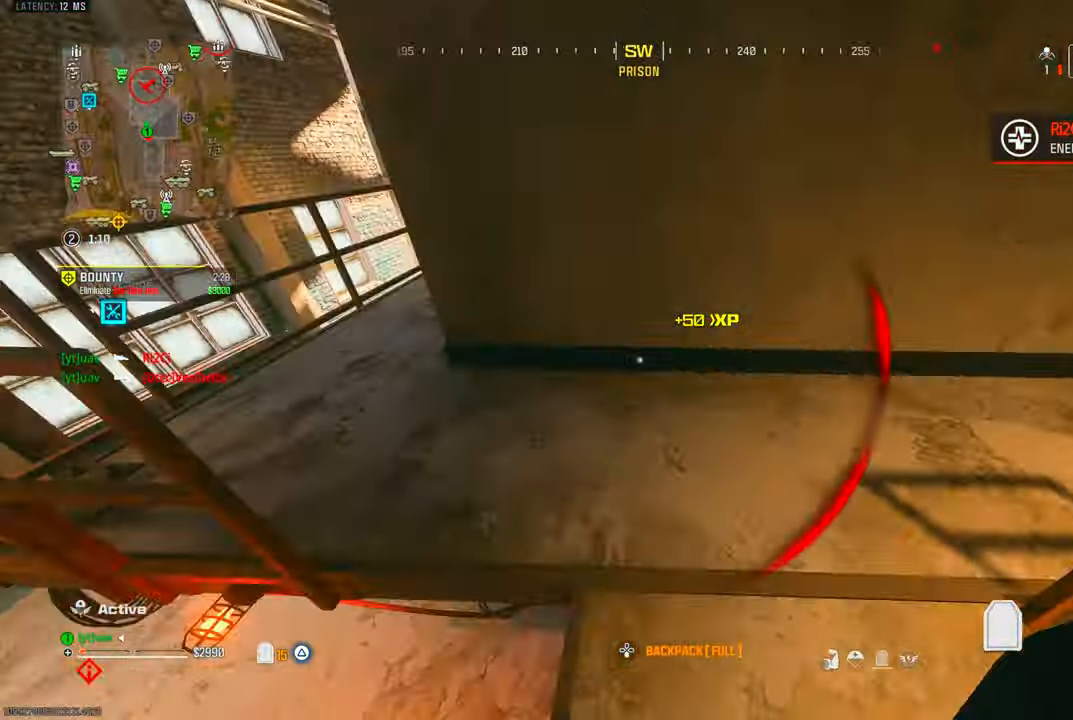
{"dt_ms": 500, "buttons": [], "left_stick": "center", "right_stick": "center", "events": [[134, "left_stick", "left"], [267, "right_stick", "center"], [334, "left_stick", "center"], [350, "right_stick", "right"], [500, "right_stick", "center"]]}
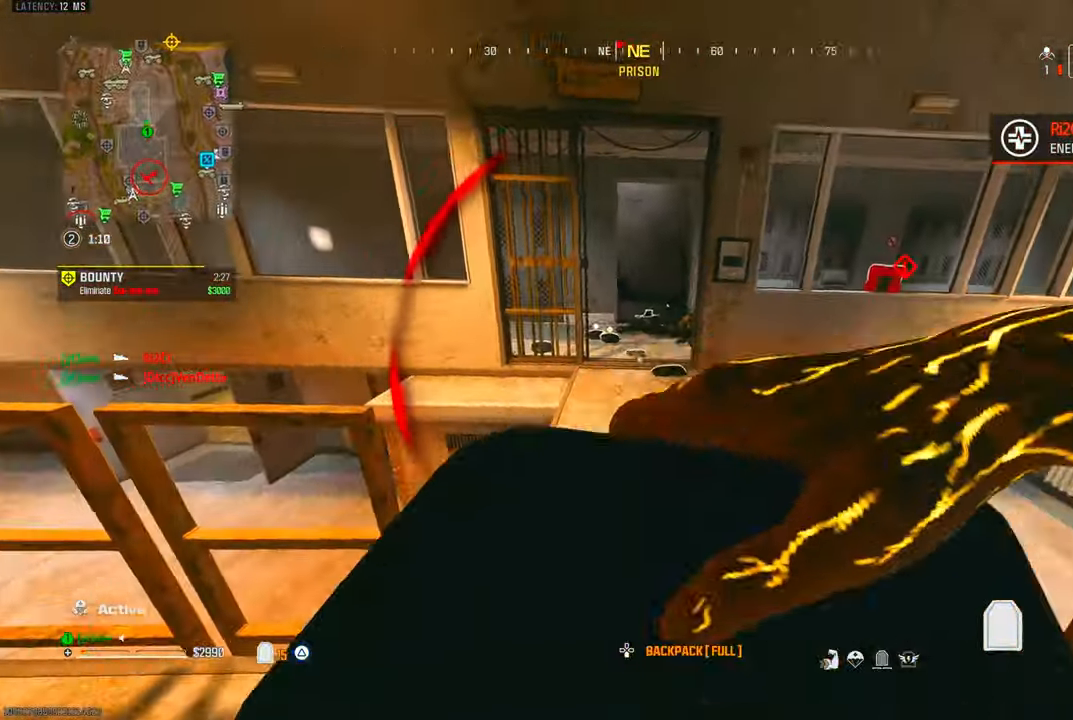
{"dt_ms": 500, "buttons": [], "left_stick": "center", "right_stick": "center", "events": []}
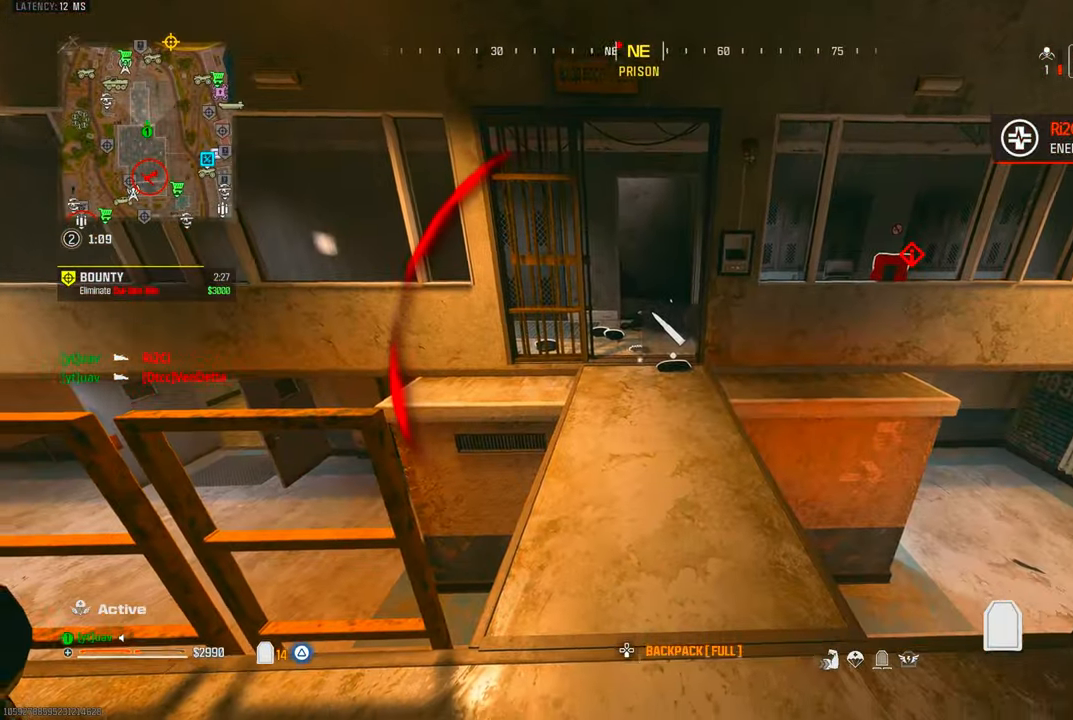
{"dt_ms": 500, "buttons": [], "left_stick": "center", "right_stick": "center", "events": []}
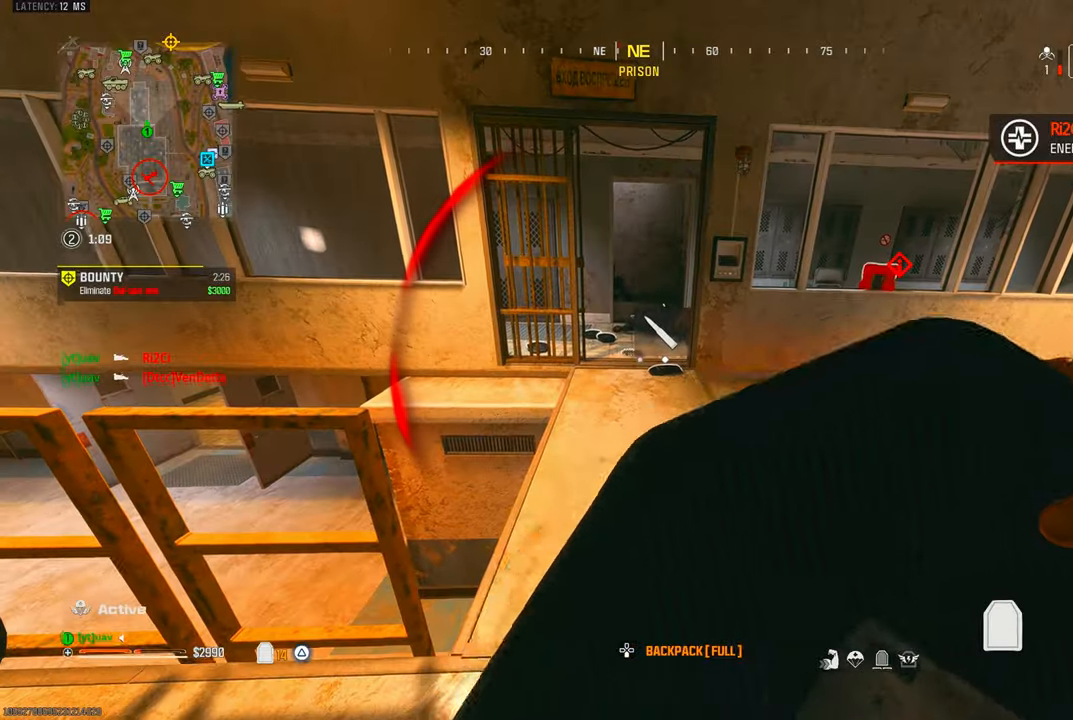
{"dt_ms": 500, "buttons": [], "left_stick": "center", "right_stick": "center", "events": []}
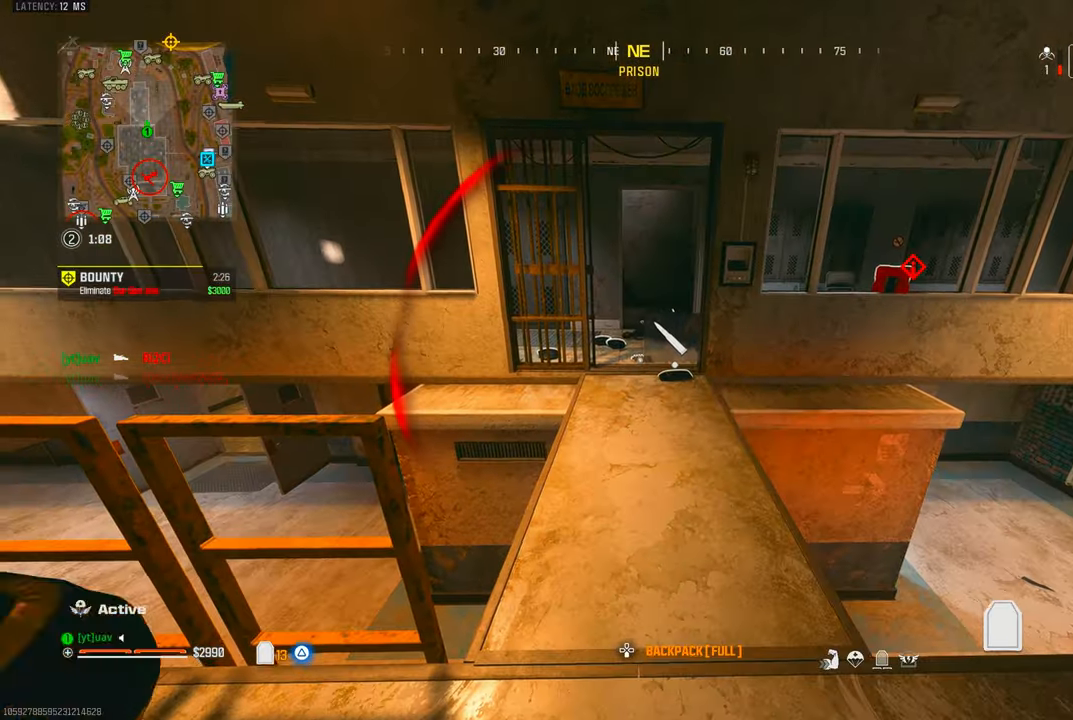
{"dt_ms": 500, "buttons": [], "left_stick": "up", "right_stick": "center", "events": [[234, "TRIANGLE", "down"], [300, "TRIANGLE", "up"], [334, "left_stick", "up"]]}
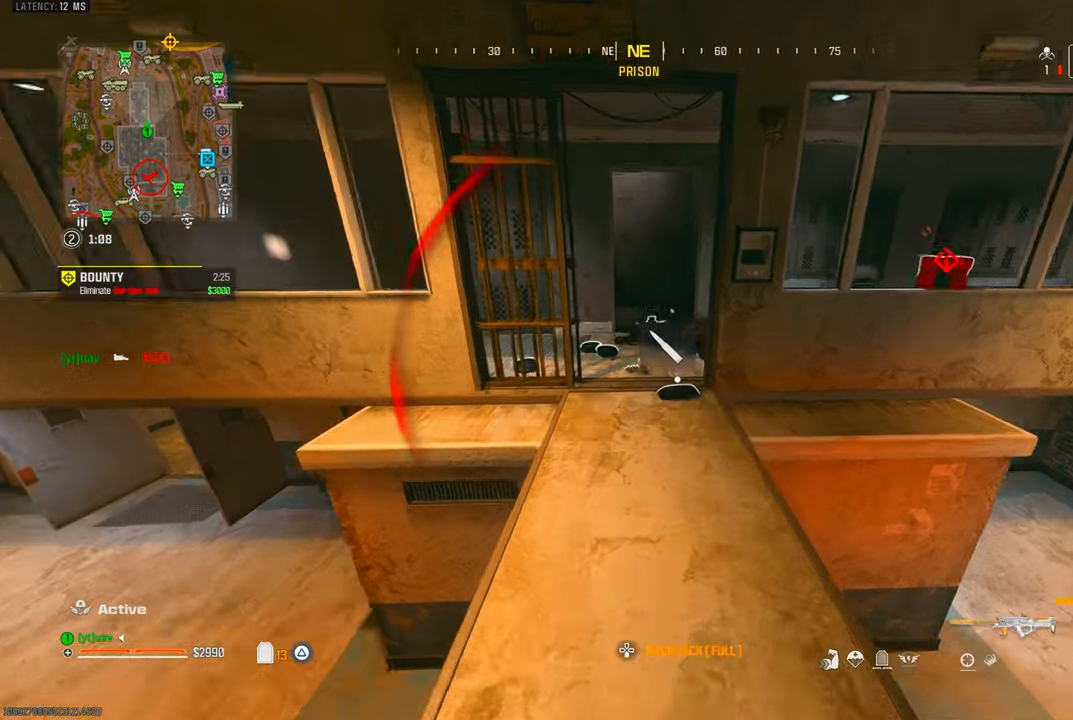
{"dt_ms": 500, "buttons": [], "left_stick": "down-right", "right_stick": "right", "events": [[50, "CIRCLE", "down"], [117, "CIRCLE", "up"], [200, "CIRCLE", "down"], [217, "right_stick", "right"], [234, "CROSS", "down"], [250, "CIRCLE", "up"], [317, "left_stick", "center"], [350, "CROSS", "up"], [367, "left_stick", "down-right"]]}
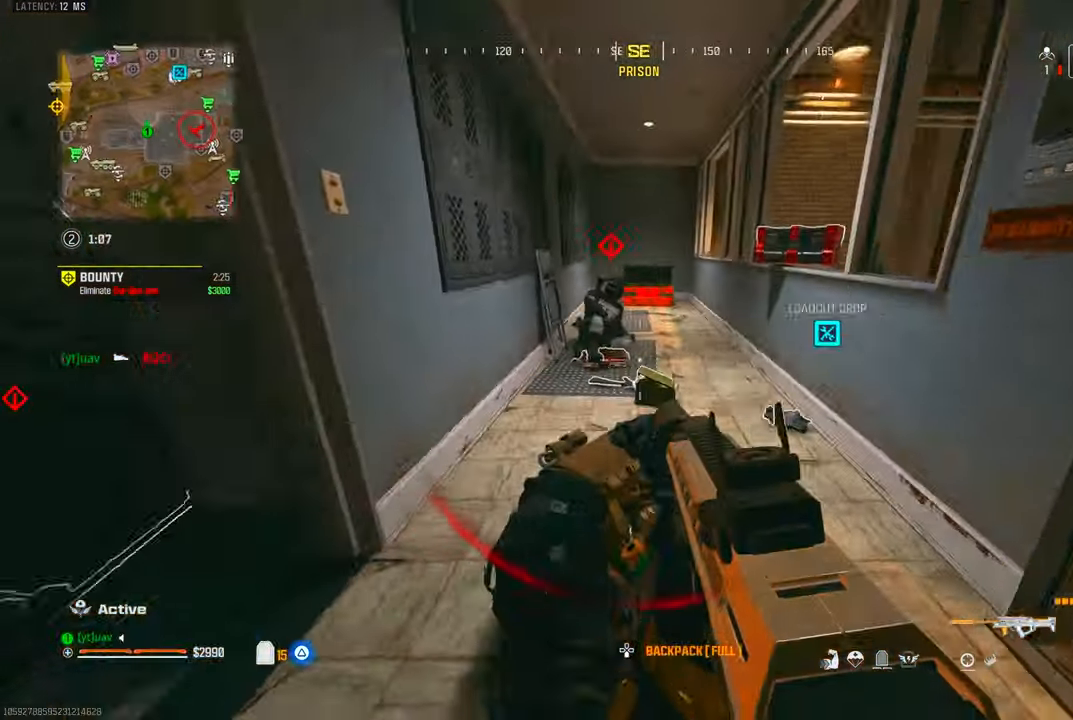
{"dt_ms": 500, "buttons": ["L1", "R1"], "left_stick": "center", "right_stick": "center", "events": [[84, "L1", "down"], [150, "right_stick", "up-left"], [267, "R1", "down"], [267, "right_stick", "up"], [450, "left_stick", "center"], [484, "right_stick", "center"]]}
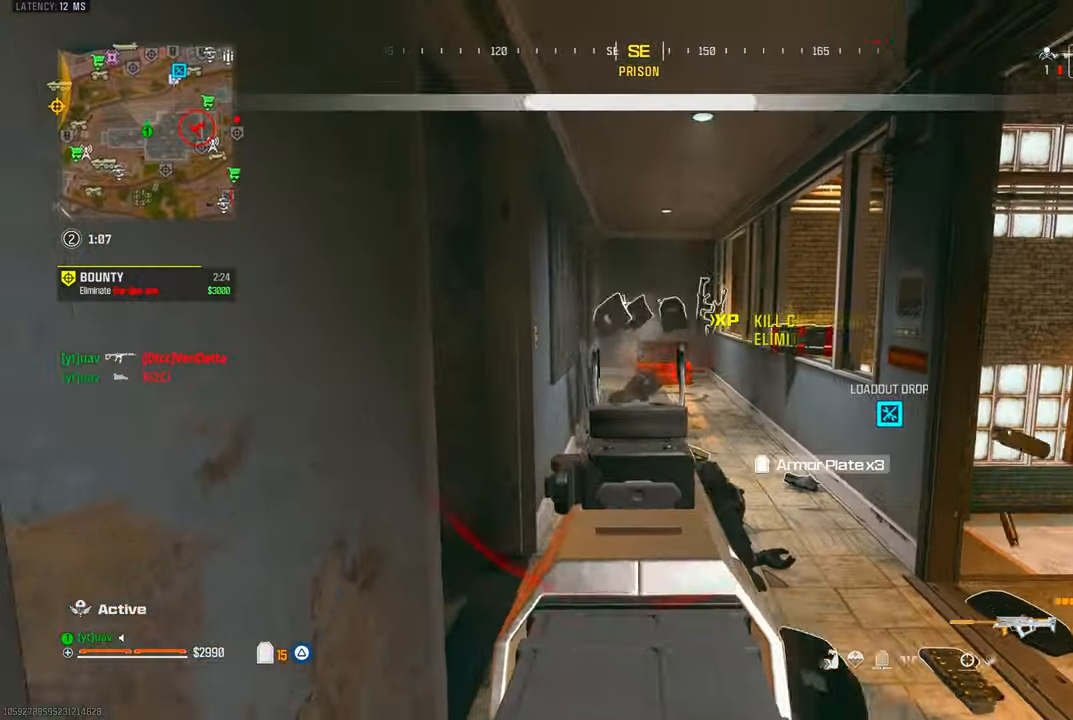
{"dt_ms": 500, "buttons": [], "left_stick": "up", "right_stick": "left", "events": [[67, "right_stick", "down"], [117, "left_stick", "up-right"], [150, "L1", "up"], [184, "TRIANGLE", "down"], [200, "R1", "up"], [250, "TRIANGLE", "up"], [250, "right_stick", "left"], [317, "TRIANGLE", "down"], [350, "left_stick", "up"], [400, "TRIANGLE", "up"]]}
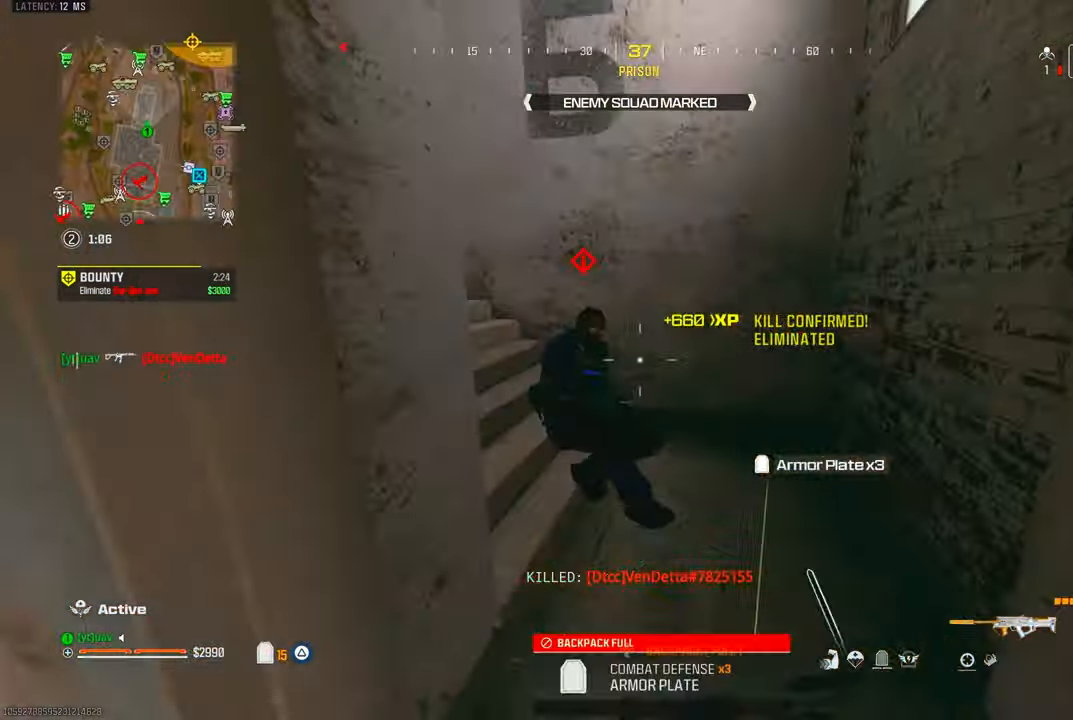
{"dt_ms": 500, "buttons": ["L1", "R1"], "left_stick": "down-left", "right_stick": "down-right", "events": [[67, "right_stick", "center"], [84, "L1", "down"], [84, "left_stick", "right"], [134, "right_stick", "left"], [200, "left_stick", "down-left"], [300, "R1", "down"], [300, "right_stick", "down"], [367, "right_stick", "right"], [467, "right_stick", "down-right"]]}
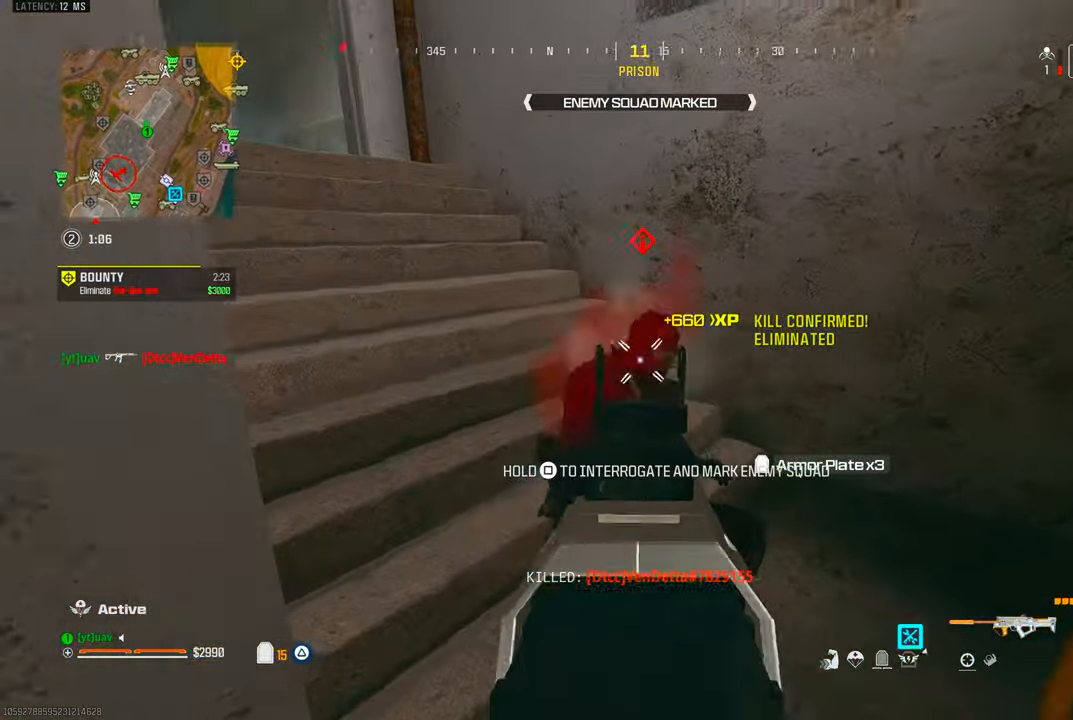
{"dt_ms": 500, "buttons": ["SQUARE"], "left_stick": "up-left", "right_stick": "left", "events": [[84, "right_stick", "right"], [200, "right_stick", "center"], [250, "TRIANGLE", "down"], [284, "right_stick", "up"], [334, "L1", "up"], [350, "TRIANGLE", "up"], [367, "R1", "up"], [400, "right_stick", "left"], [434, "left_stick", "up-left"], [484, "SQUARE", "down"]]}